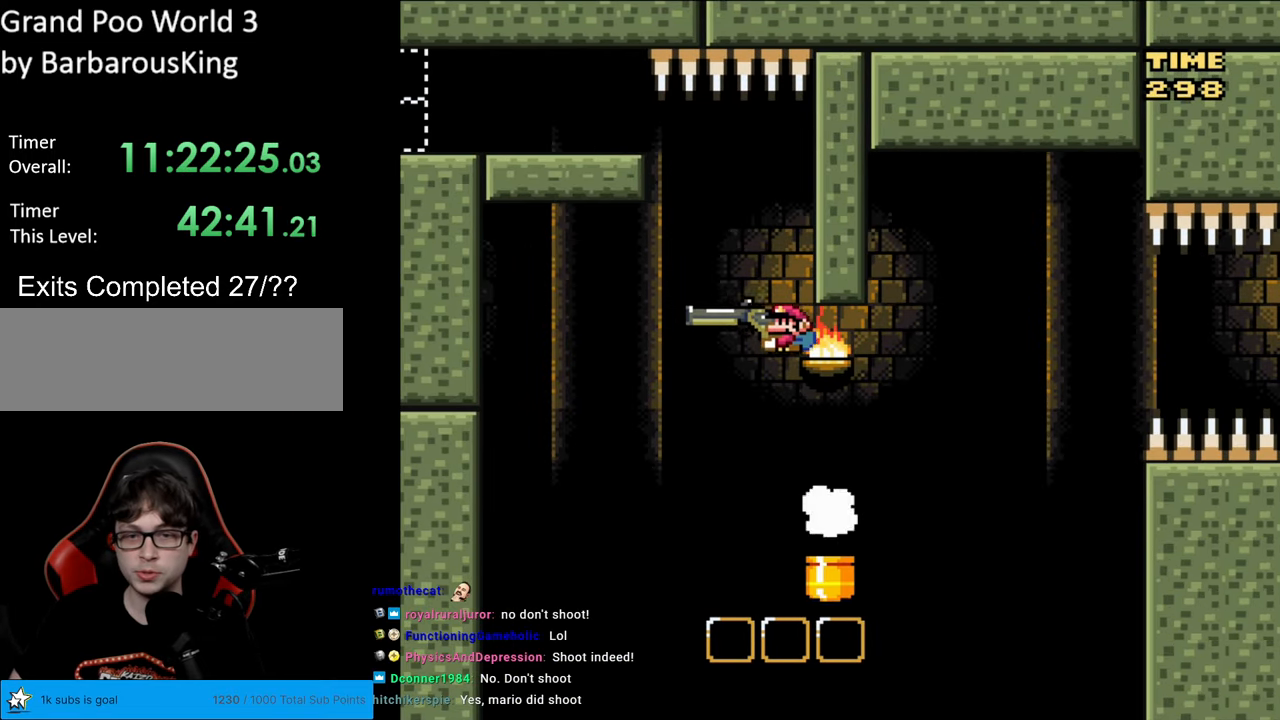
Gameplay with a controller (Nintendo layout); each line is a JSON object with the inputs held at the frame after it. "events" lists button and stick changes between this image and that frame as [ms after this image, input, new state], when the widget could be followed in between. Not read: L3 R3.
{"buttons": ["B", "Y"], "events": [[183, "DPAD_LEFT", "up"], [217, "DPAD_RIGHT", "down"], [417, "DPAD_RIGHT", "up"]]}
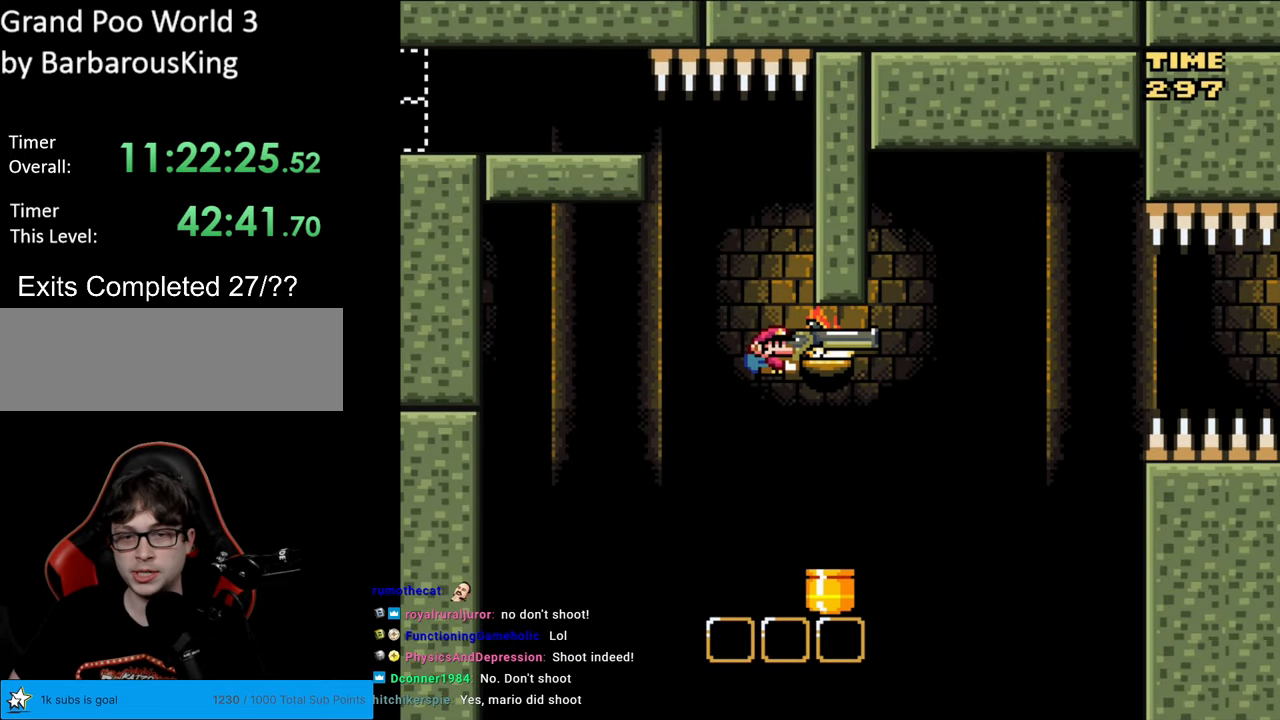
{"buttons": ["B", "Y", "DPAD_LEFT"], "events": [[17, "DPAD_RIGHT", "down"], [450, "DPAD_RIGHT", "up"], [500, "DPAD_LEFT", "down"]]}
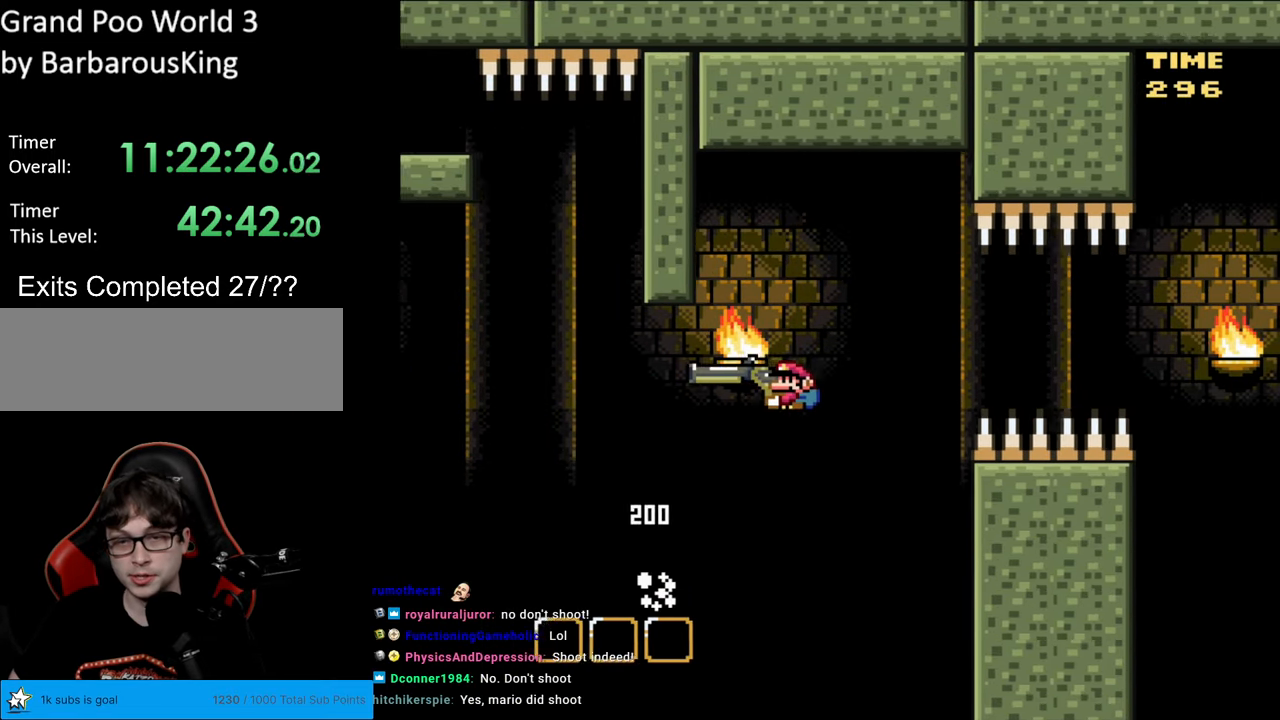
{"buttons": ["B", "Y"], "events": [[67, "DPAD_LEFT", "up"], [83, "Y", "up"], [183, "Y", "down"]]}
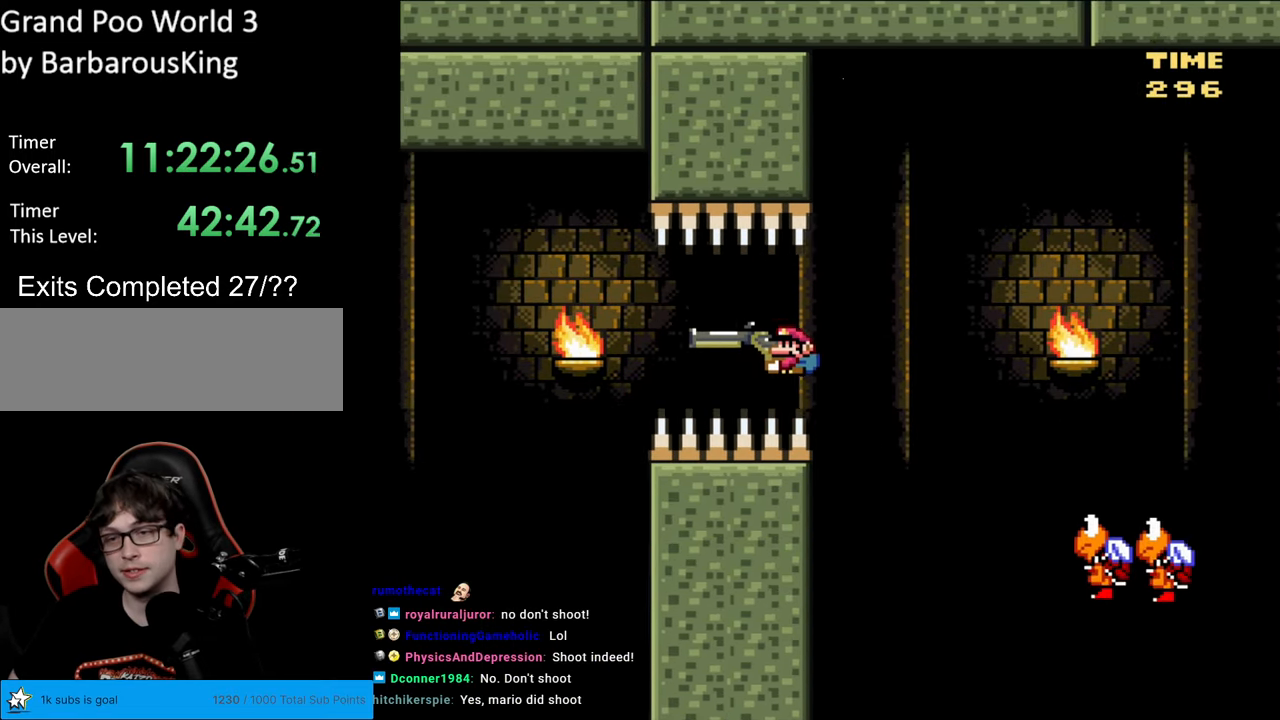
{"buttons": ["B", "Y"], "events": []}
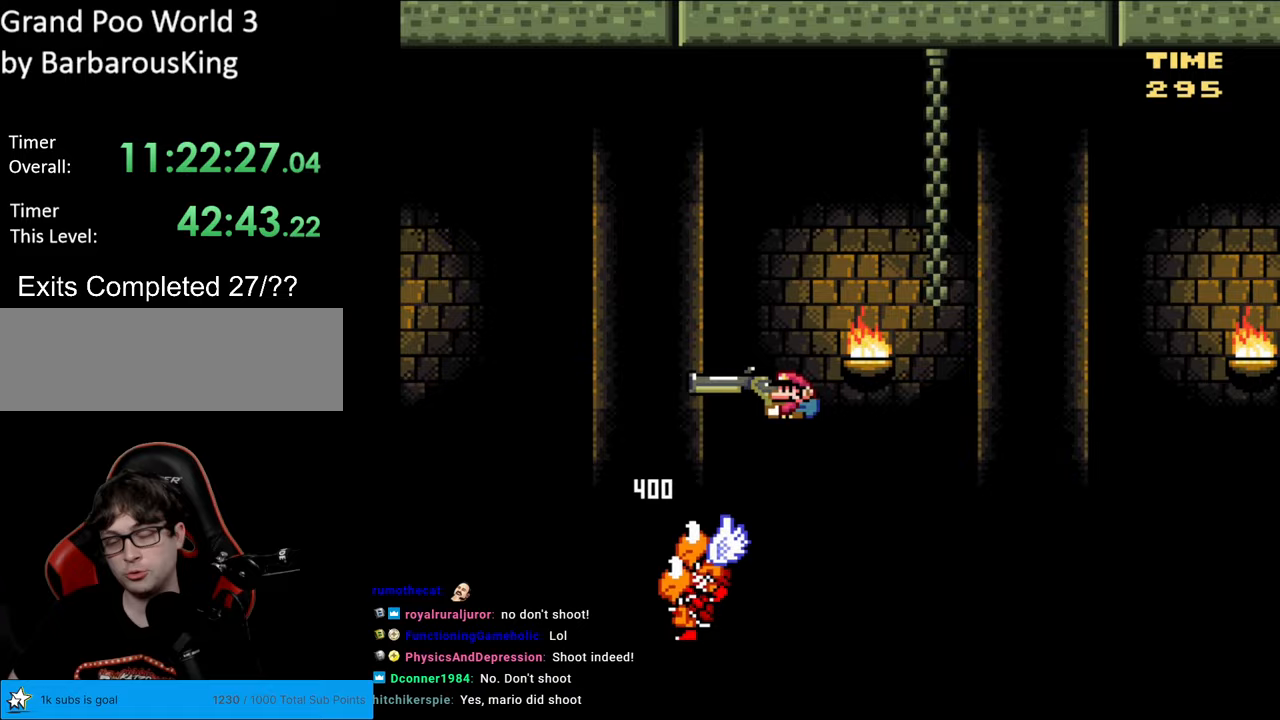
{"buttons": ["B", "Y"], "events": []}
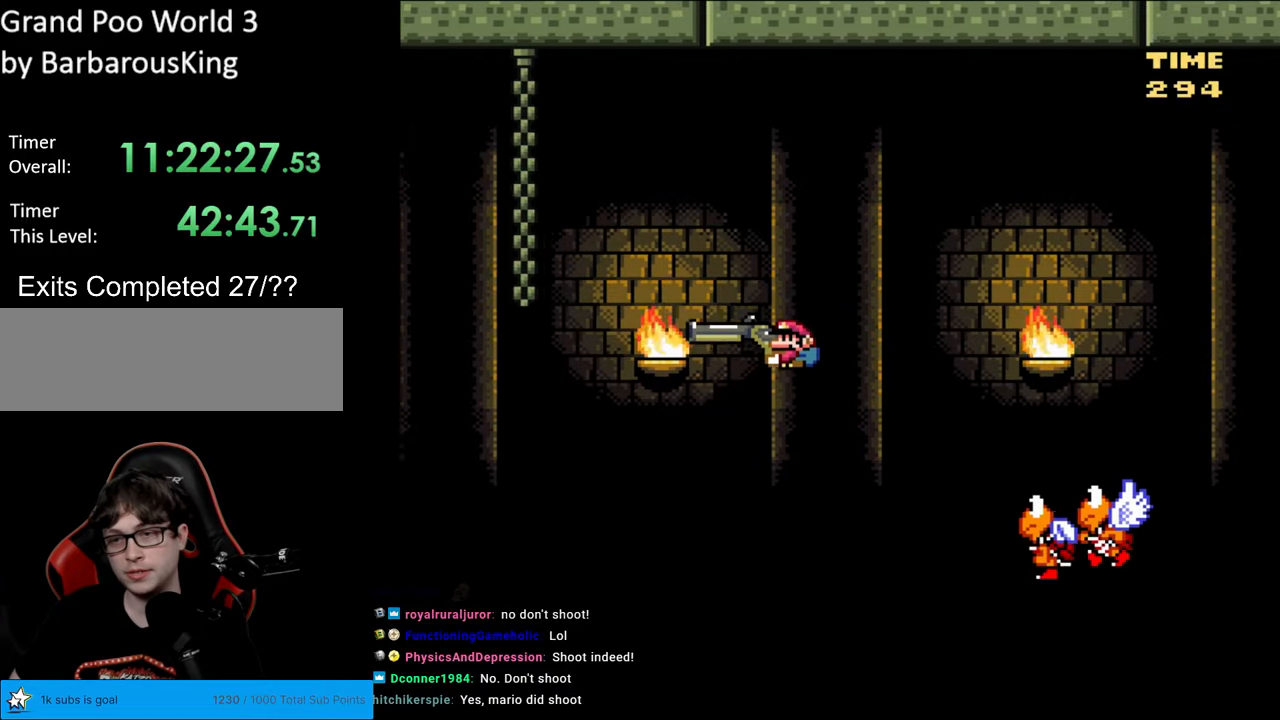
{"buttons": ["B", "Y", "DPAD_DOWN"], "events": [[250, "DPAD_DOWN", "down"]]}
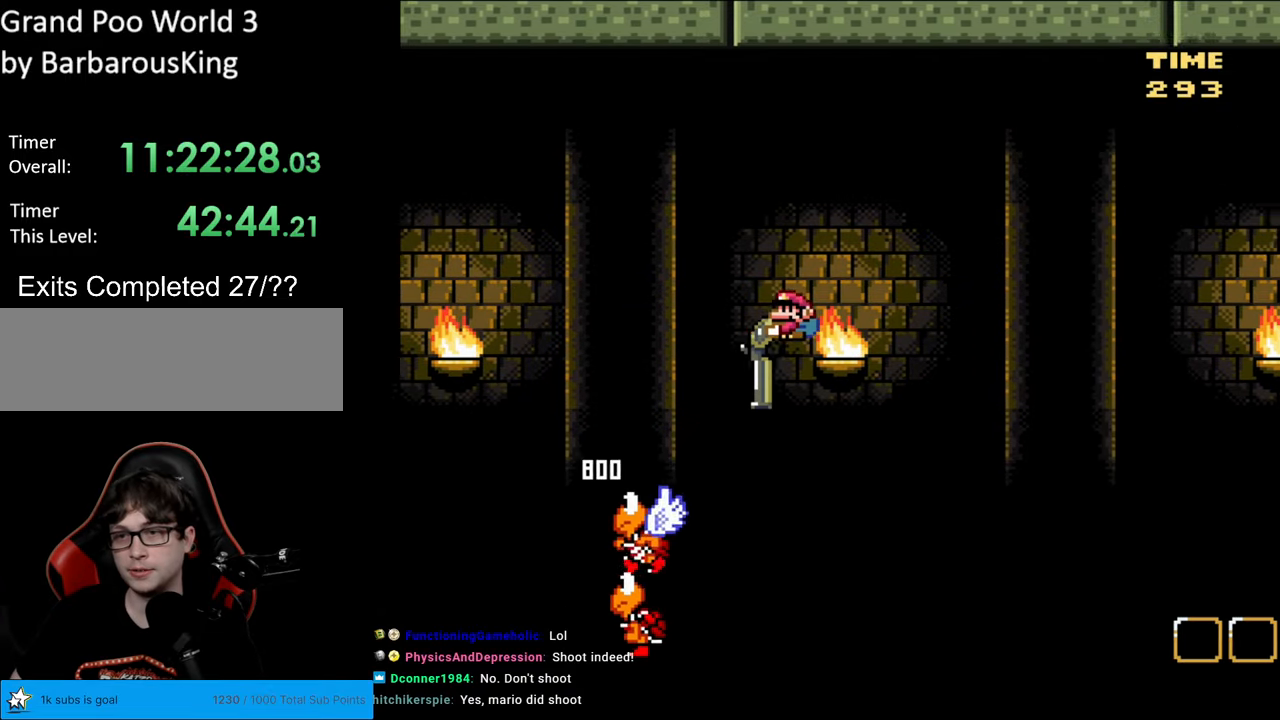
{"buttons": ["B", "DPAD_DOWN"], "events": [[483, "Y", "up"]]}
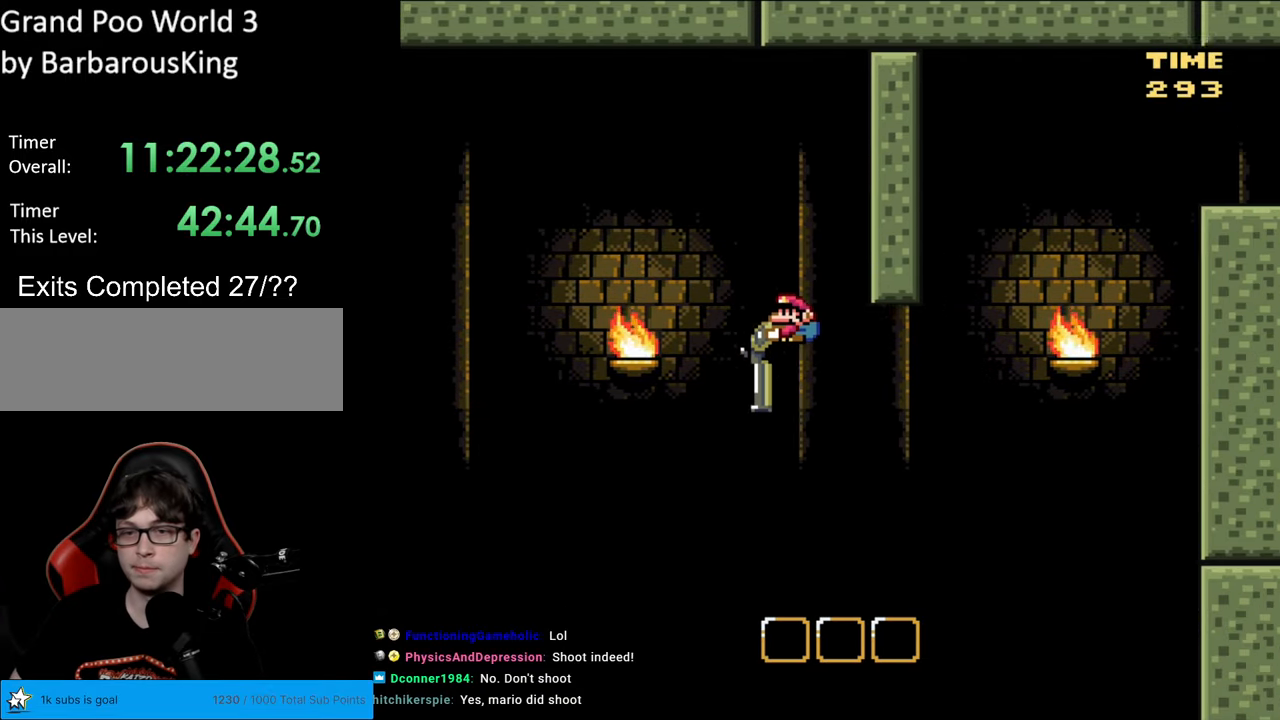
{"buttons": ["B", "Y", "DPAD_LEFT"], "events": [[133, "Y", "down"], [250, "DPAD_LEFT", "down"], [267, "DPAD_DOWN", "up"]]}
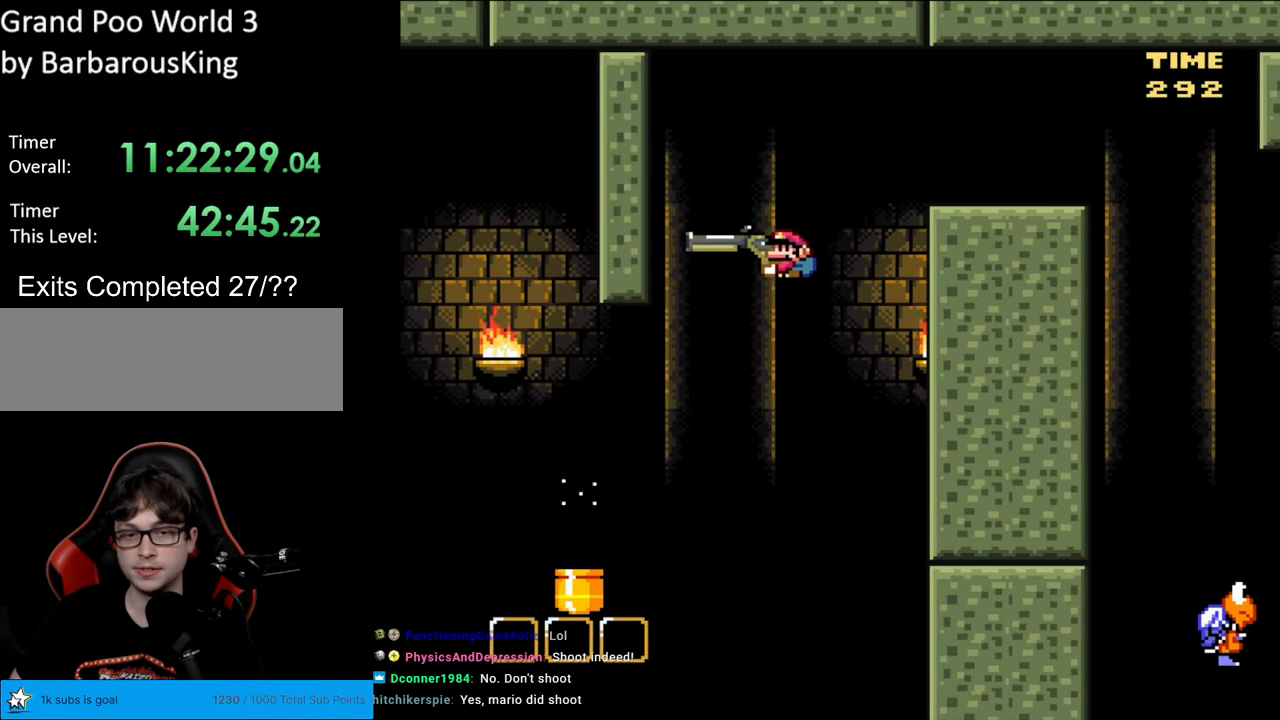
{"buttons": ["B", "Y", "DPAD_RIGHT"], "events": [[483, "DPAD_LEFT", "up"], [483, "DPAD_RIGHT", "down"]]}
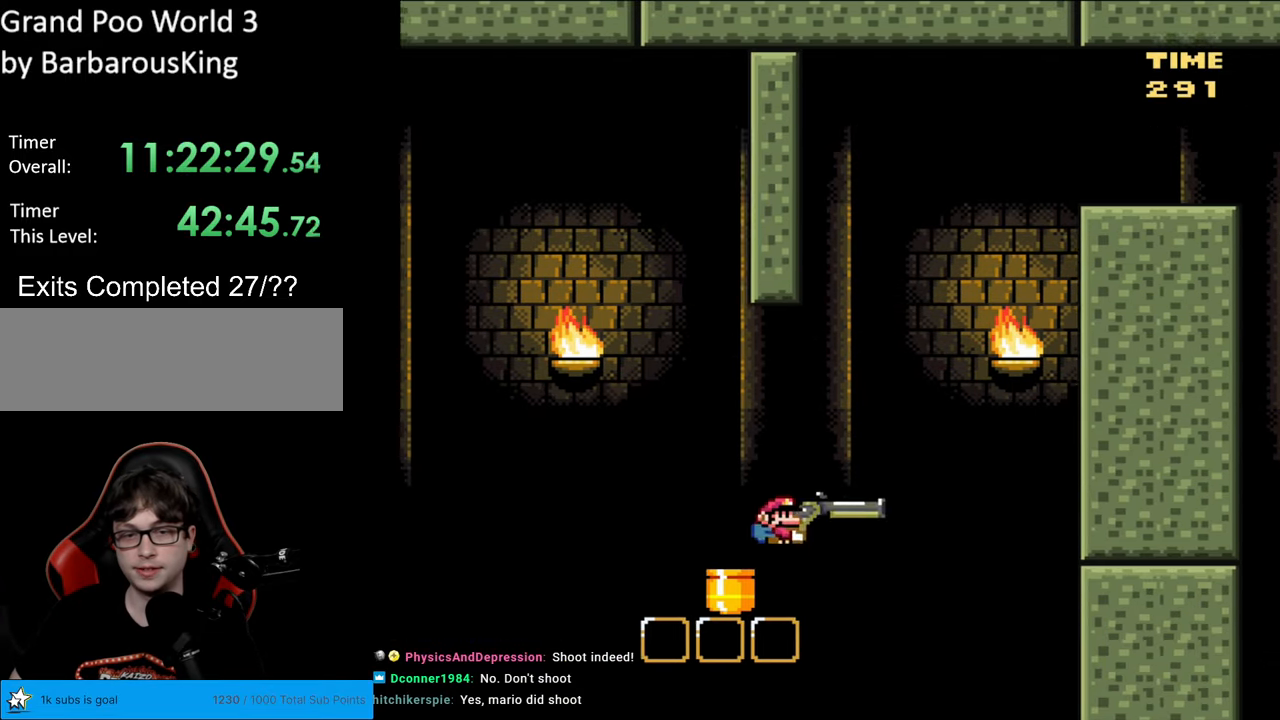
{"buttons": ["B", "DPAD_DOWN", "DPAD_RIGHT"], "events": [[50, "DPAD_DOWN", "down"], [450, "Y", "up"]]}
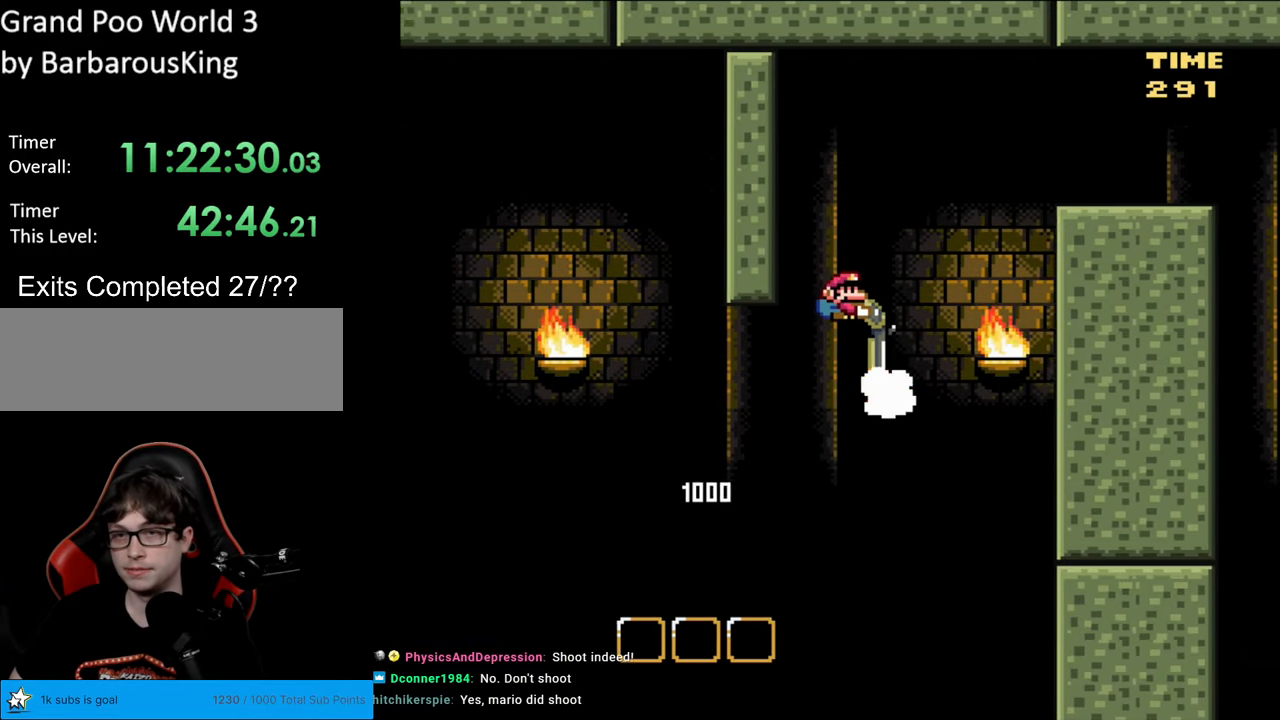
{"buttons": ["B", "Y", "DPAD_RIGHT"], "events": [[33, "Y", "down"], [417, "DPAD_DOWN", "up"]]}
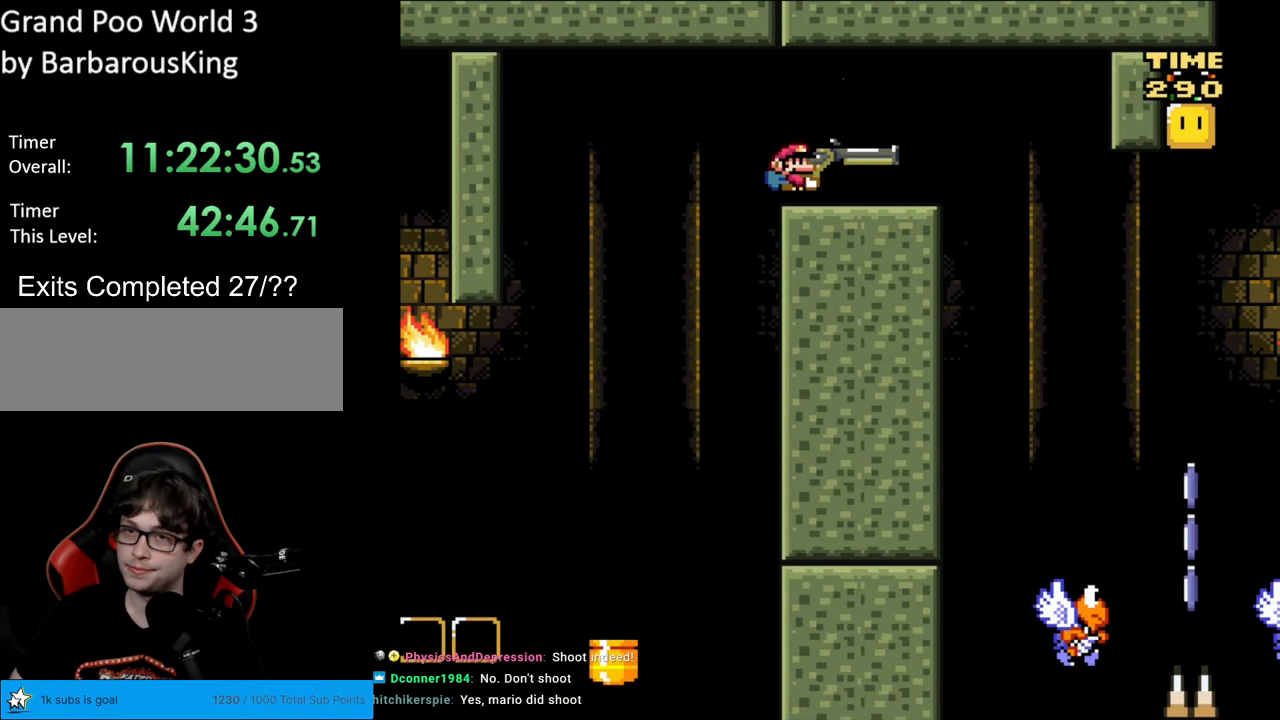
{"buttons": ["Y"], "events": [[67, "DPAD_RIGHT", "up"], [83, "DPAD_LEFT", "down"], [217, "DPAD_LEFT", "up"], [400, "B", "up"]]}
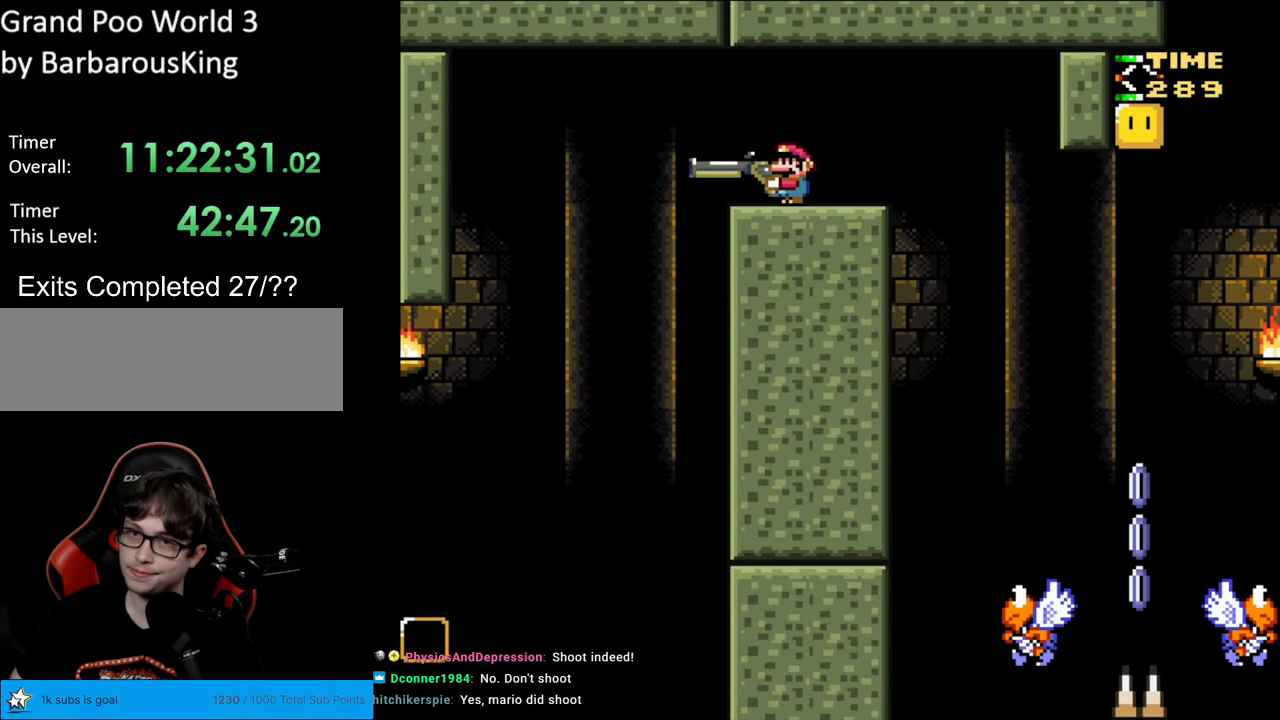
{"buttons": ["B", "Y", "DPAD_DOWN"], "events": [[50, "DPAD_RIGHT", "down"], [350, "DPAD_DOWN", "down"], [383, "DPAD_RIGHT", "up"], [417, "B", "down"]]}
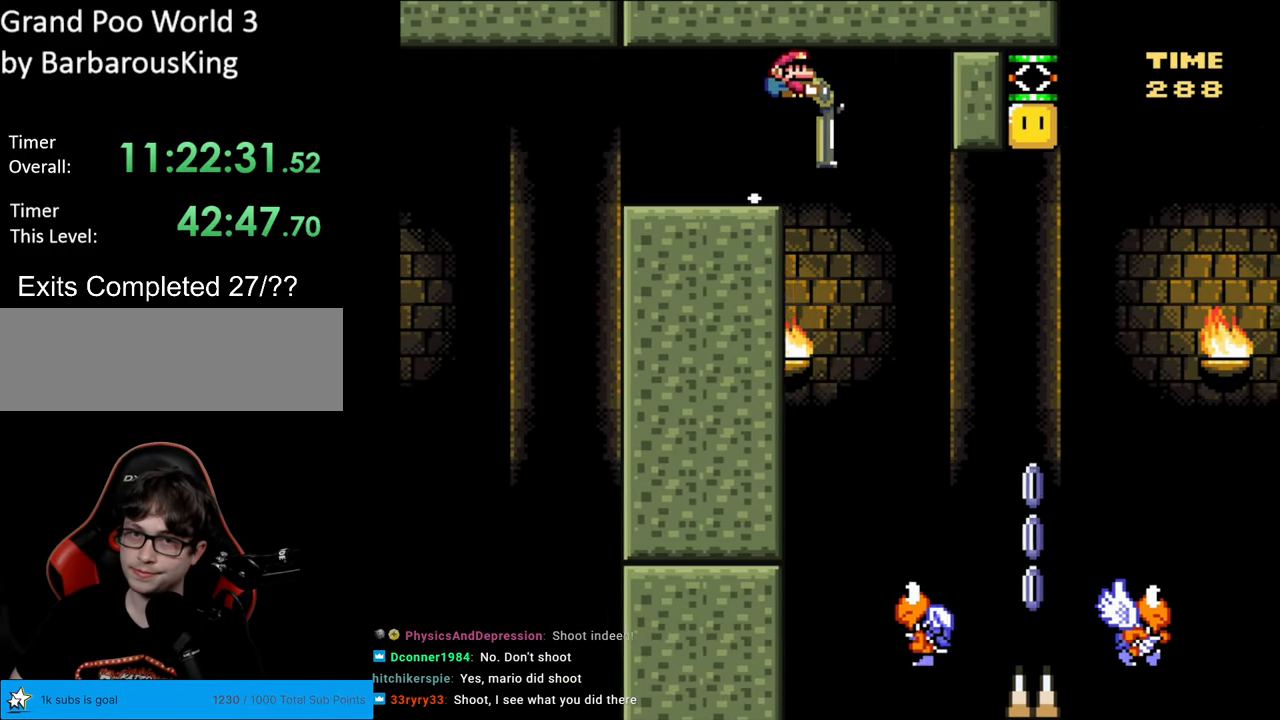
{"buttons": ["B", "Y"], "events": [[100, "DPAD_DOWN", "up"], [183, "DPAD_LEFT", "down"], [283, "DPAD_LEFT", "up"], [300, "DPAD_RIGHT", "down"], [417, "DPAD_RIGHT", "up"]]}
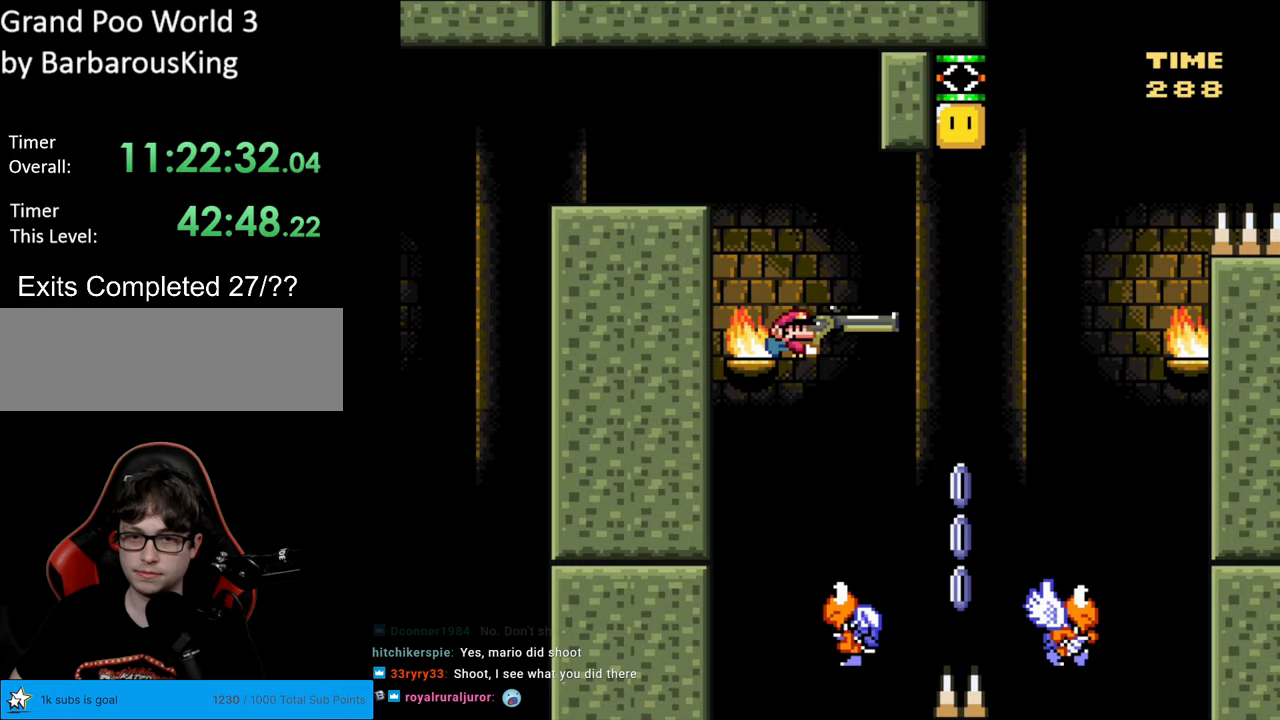
{"buttons": ["B", "Y", "DPAD_UP"], "events": [[233, "DPAD_RIGHT", "down"], [383, "DPAD_RIGHT", "up"], [417, "DPAD_UP", "down"]]}
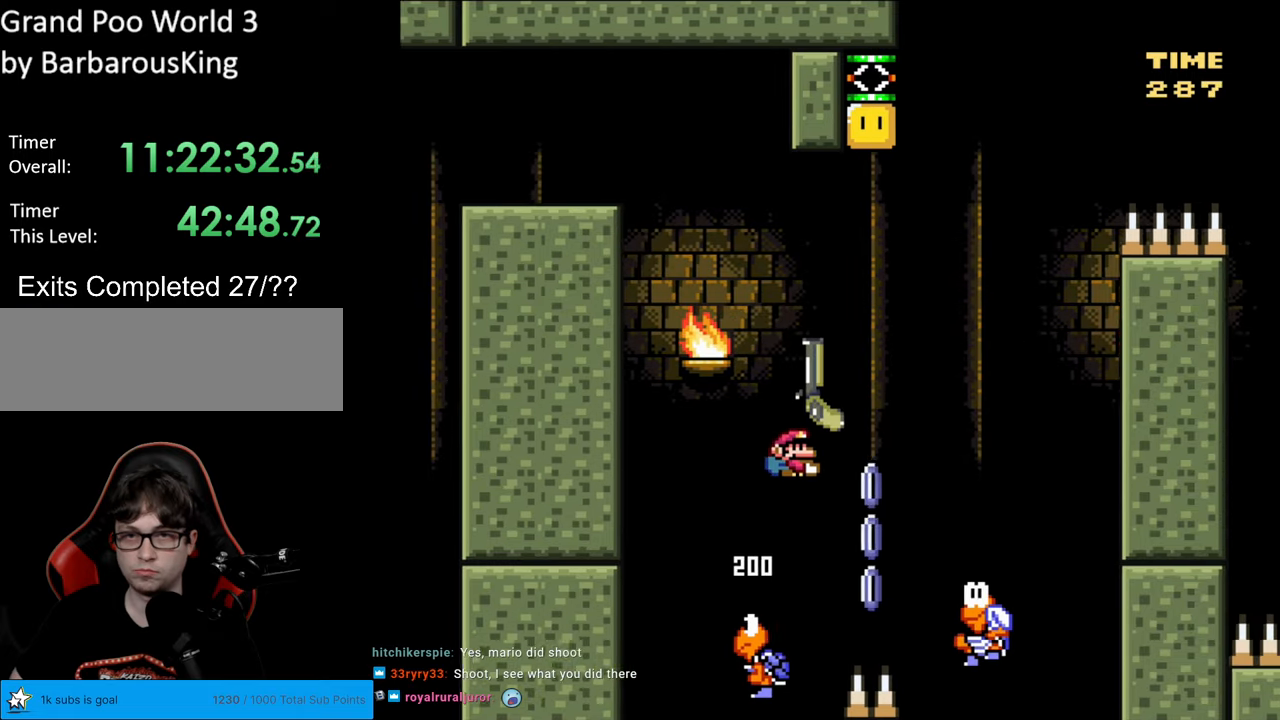
{"buttons": ["B", "Y", "DPAD_RIGHT"], "events": [[167, "Y", "up"], [317, "Y", "down"], [500, "DPAD_RIGHT", "down"], [500, "DPAD_UP", "up"]]}
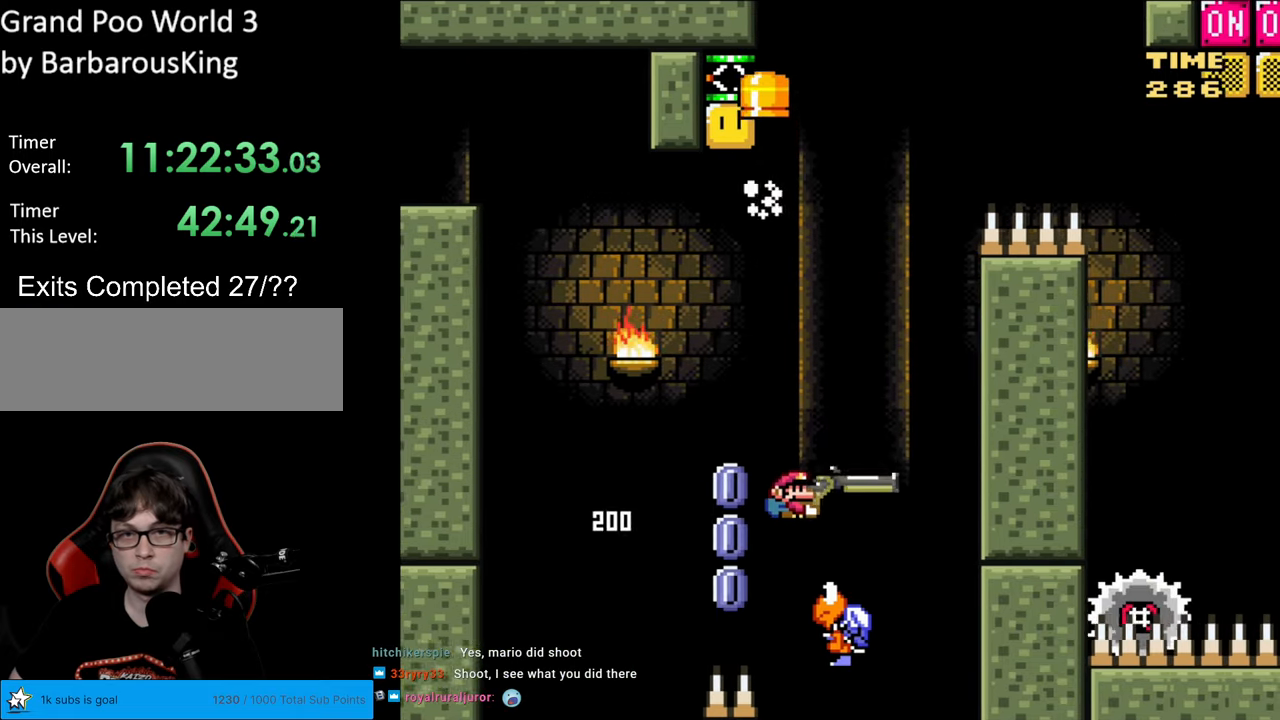
{"buttons": [], "events": [[117, "DPAD_RIGHT", "up"], [133, "DPAD_LEFT", "down"], [350, "DPAD_LEFT", "up"], [483, "B", "up"], [483, "Y", "up"]]}
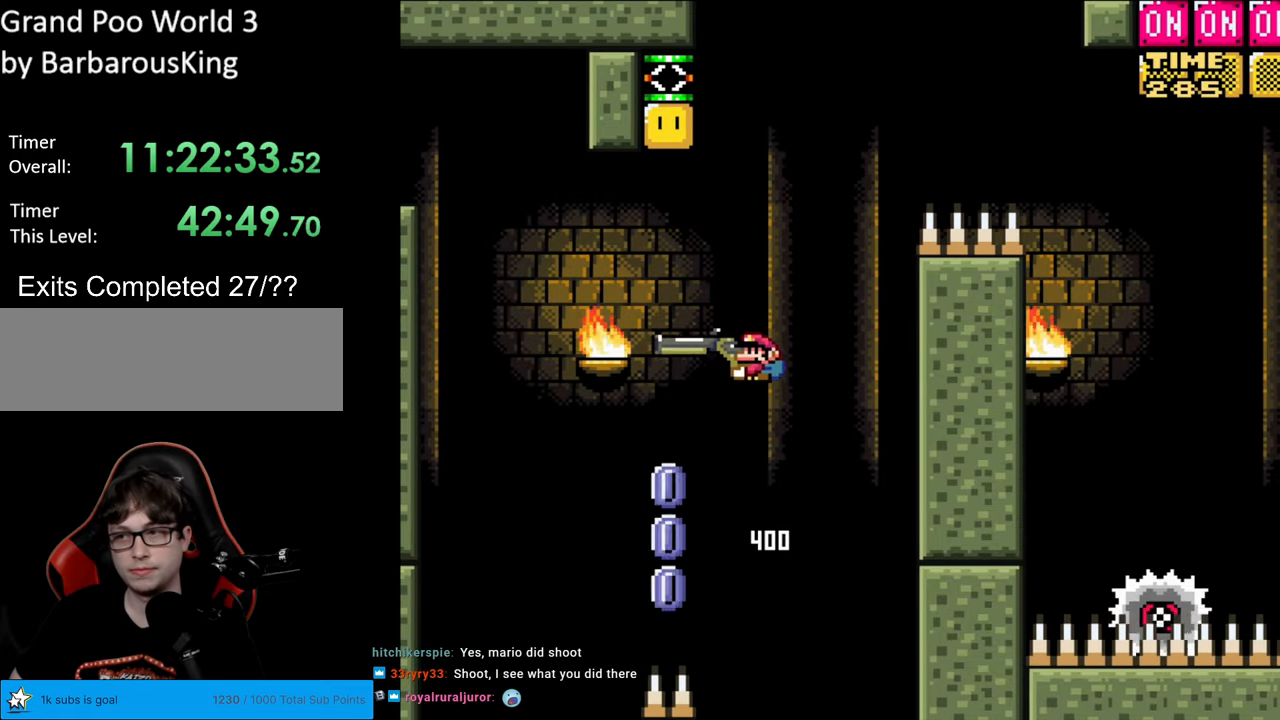
{"buttons": [], "events": []}
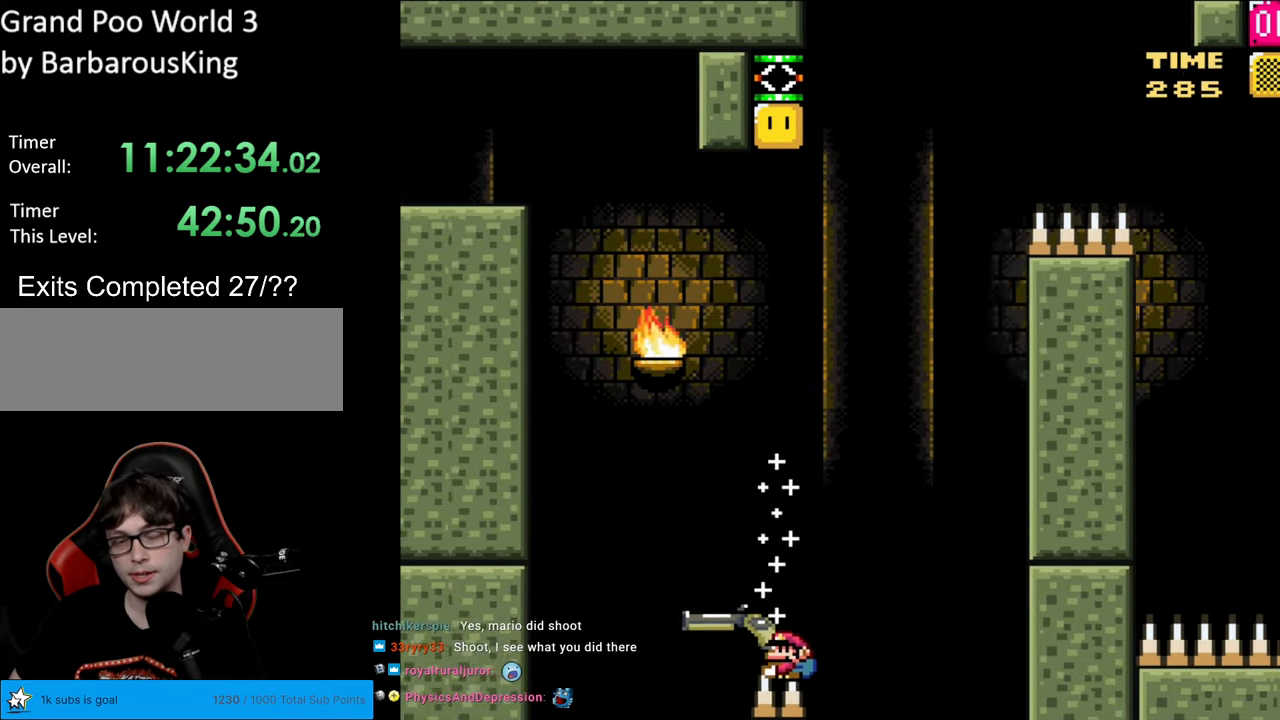
{"buttons": [], "events": []}
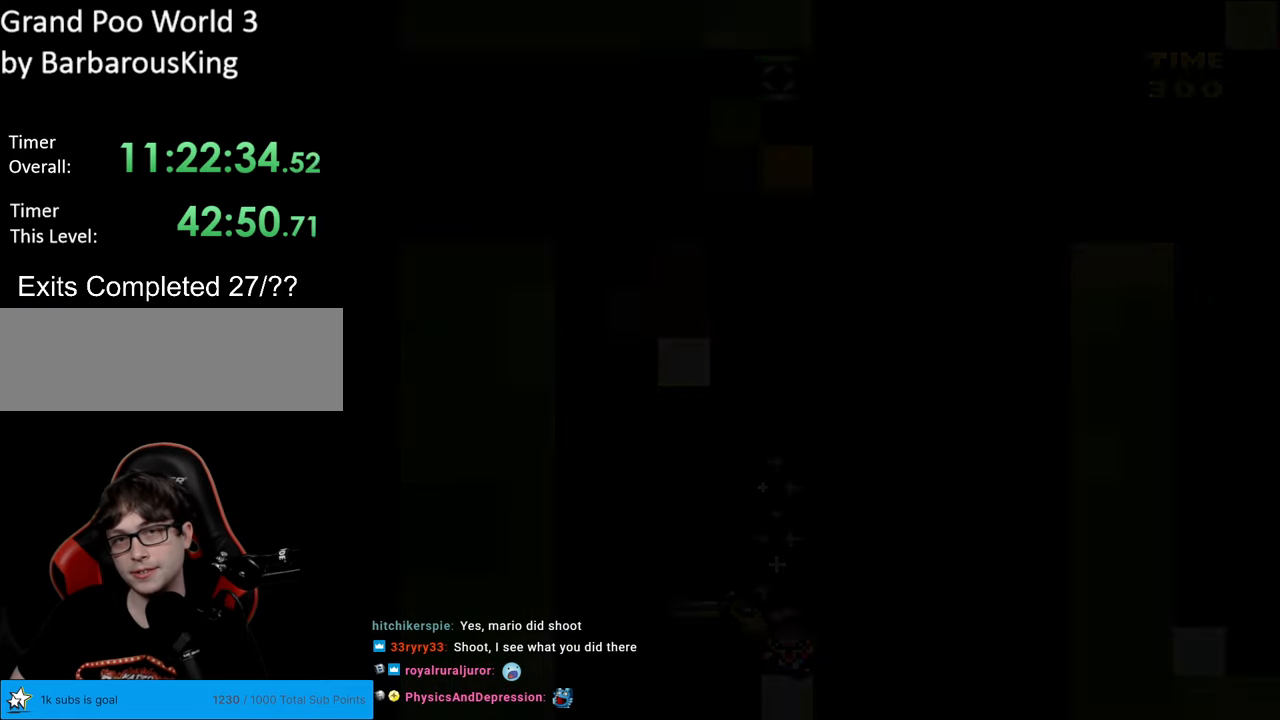
{"buttons": [], "events": []}
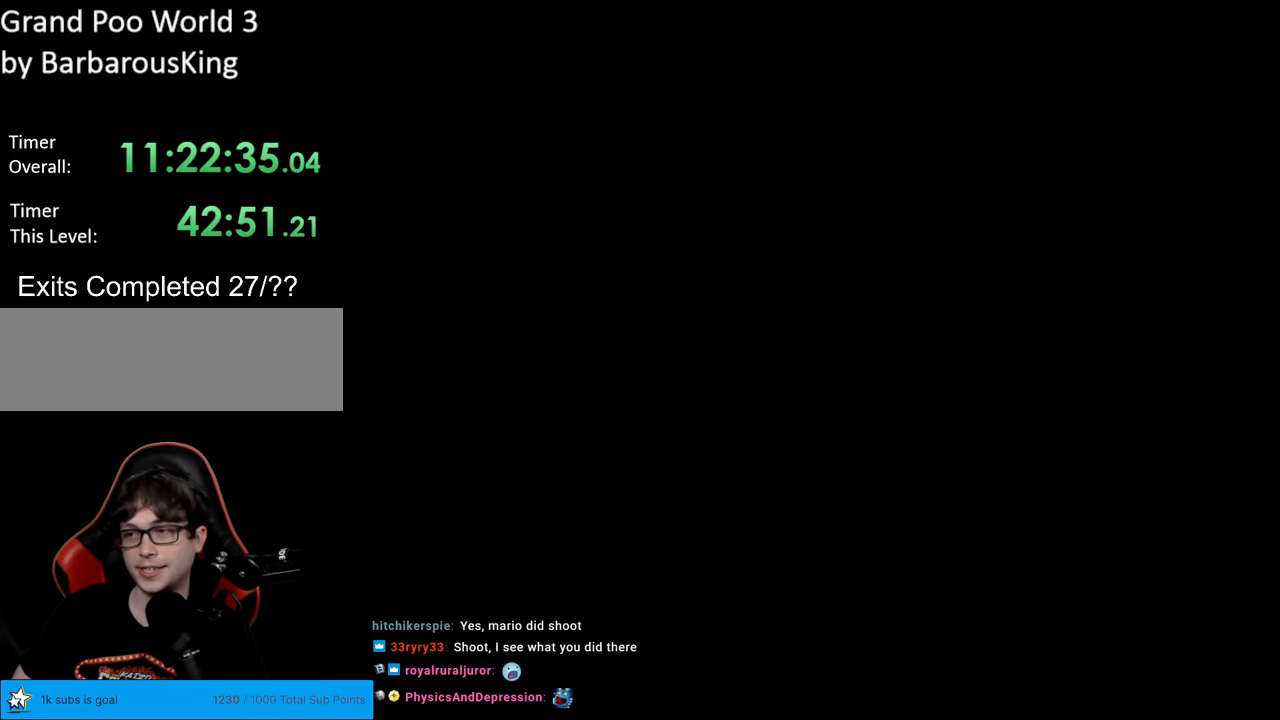
{"buttons": ["B", "Y"], "events": [[233, "B", "down"], [233, "Y", "down"]]}
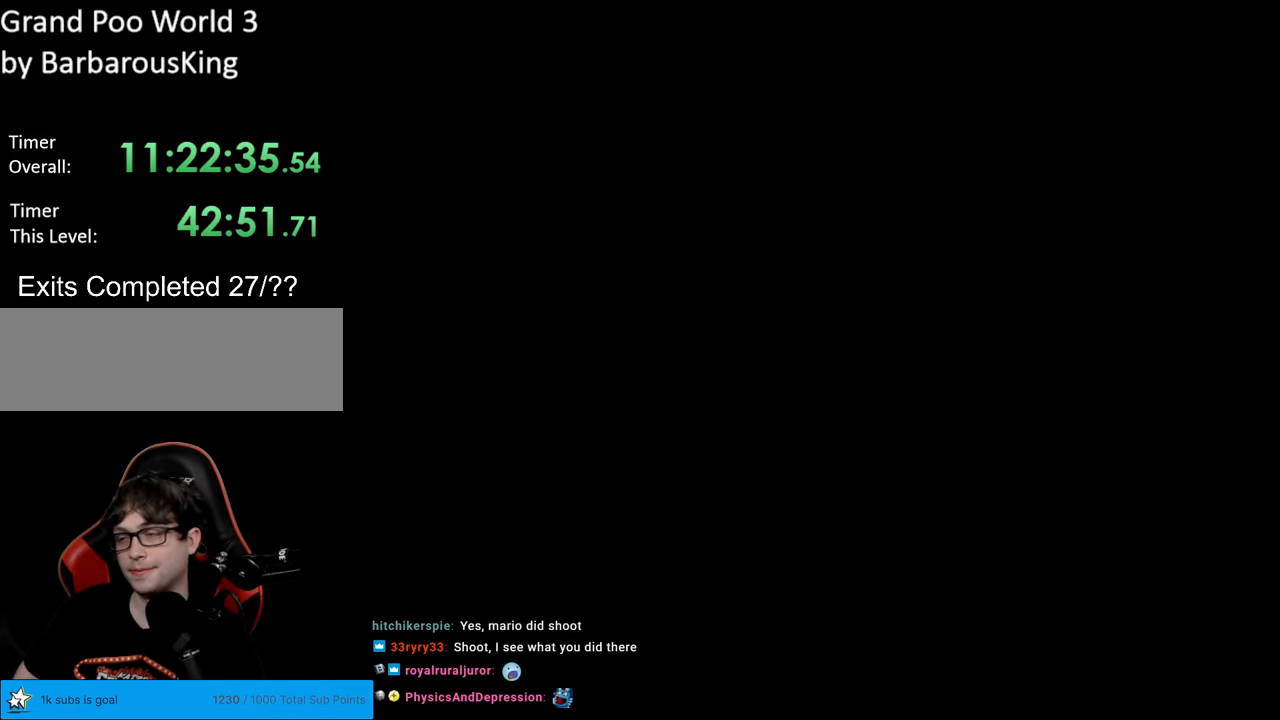
{"buttons": ["B", "Y"], "events": []}
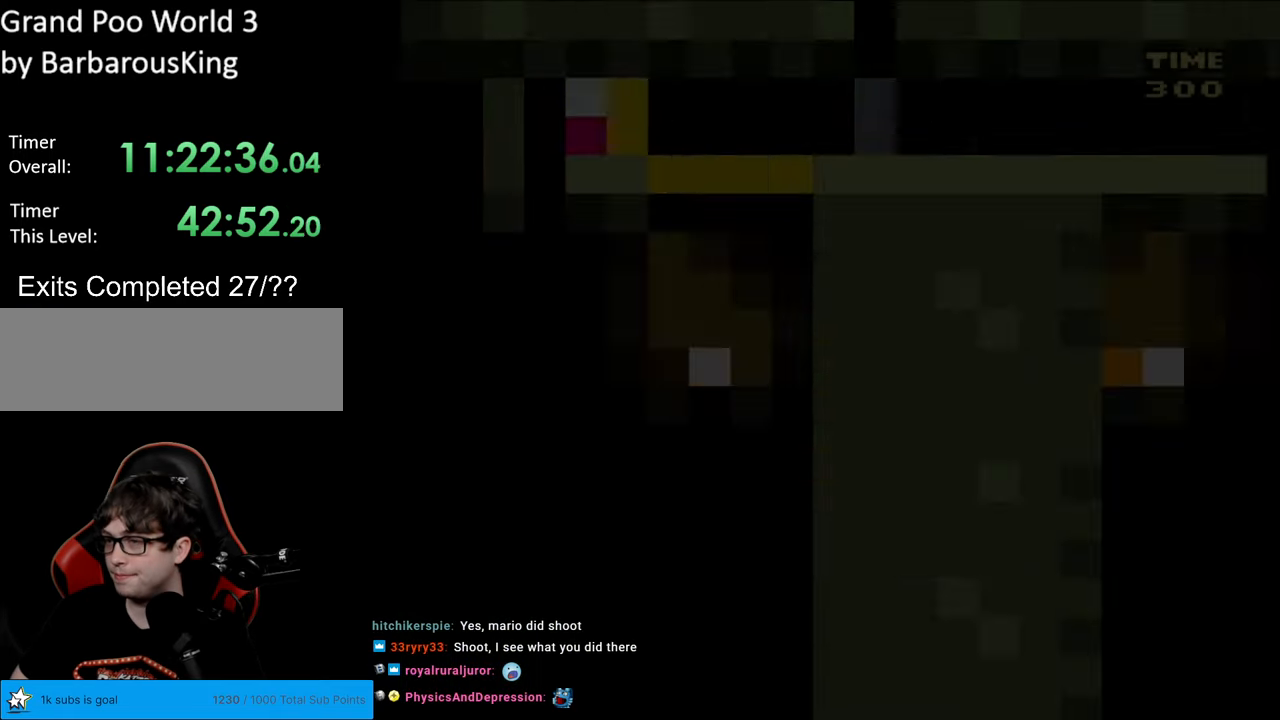
{"buttons": ["B", "Y", "DPAD_RIGHT"], "events": [[50, "DPAD_RIGHT", "down"]]}
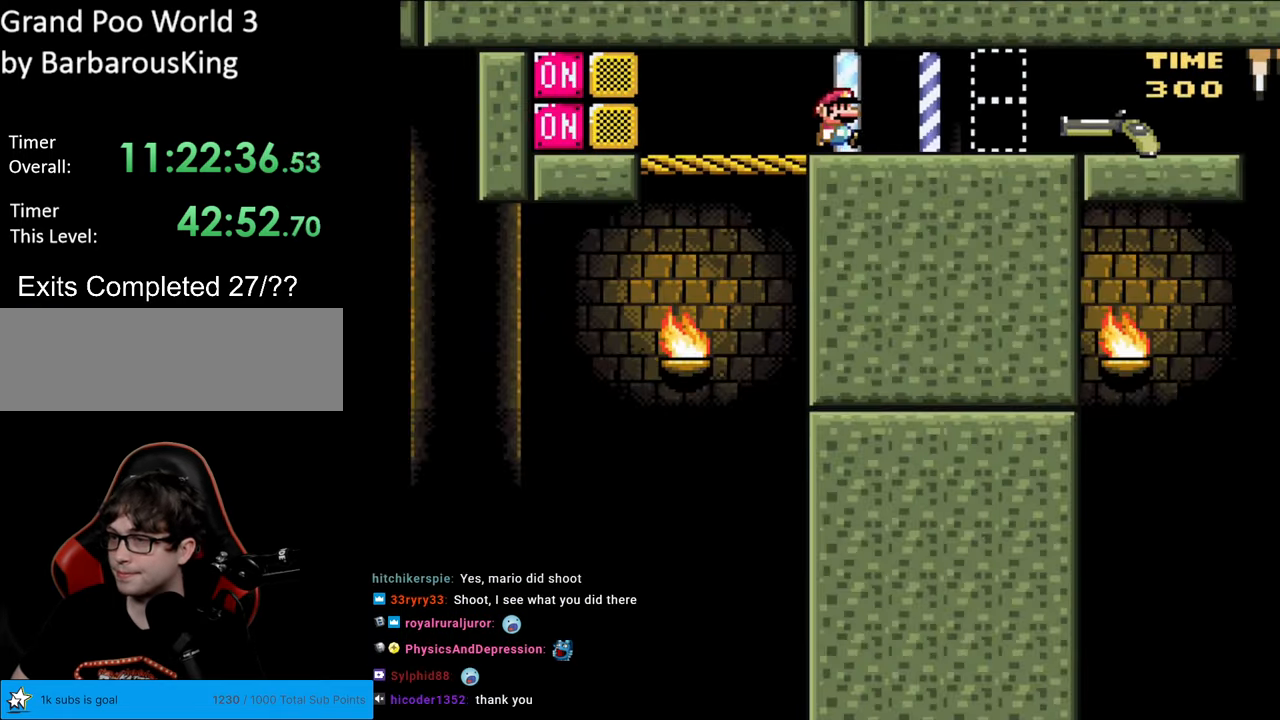
{"buttons": ["B", "Y", "DPAD_RIGHT"], "events": []}
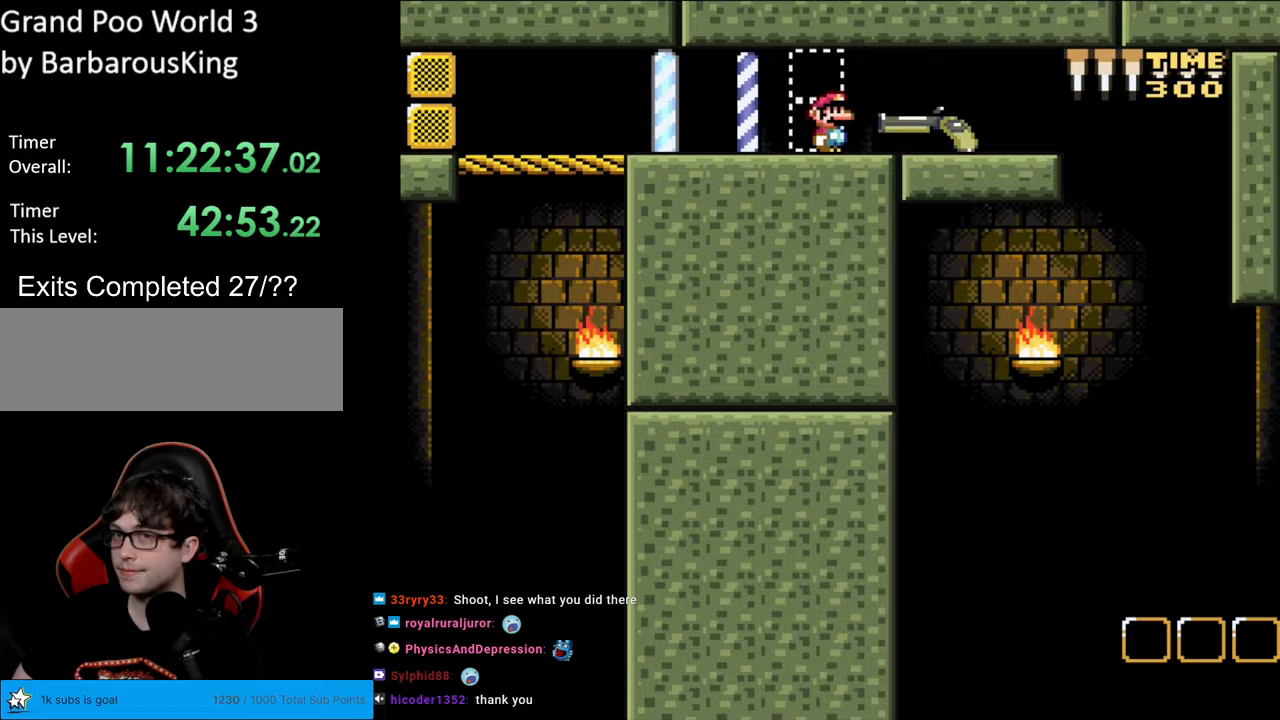
{"buttons": ["B", "Y", "DPAD_RIGHT"], "events": []}
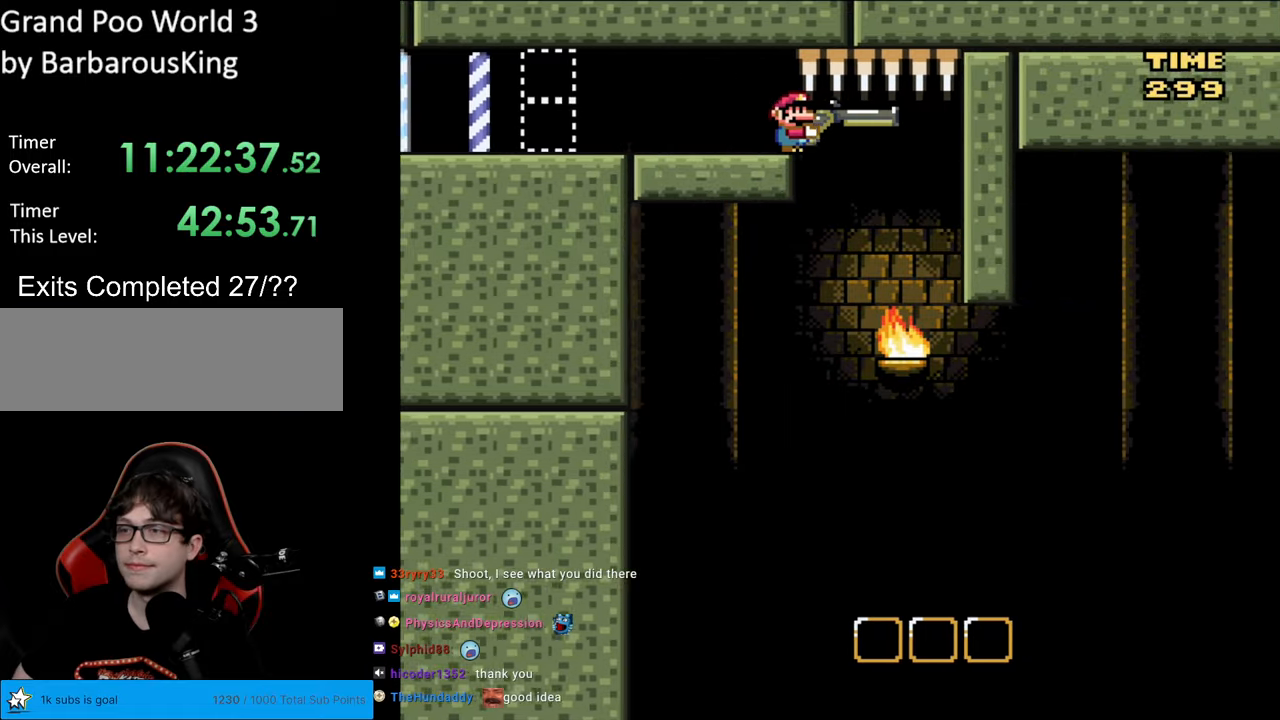
{"buttons": ["B", "DPAD_DOWN"], "events": [[83, "DPAD_DOWN", "down"], [400, "DPAD_RIGHT", "up"], [467, "Y", "up"]]}
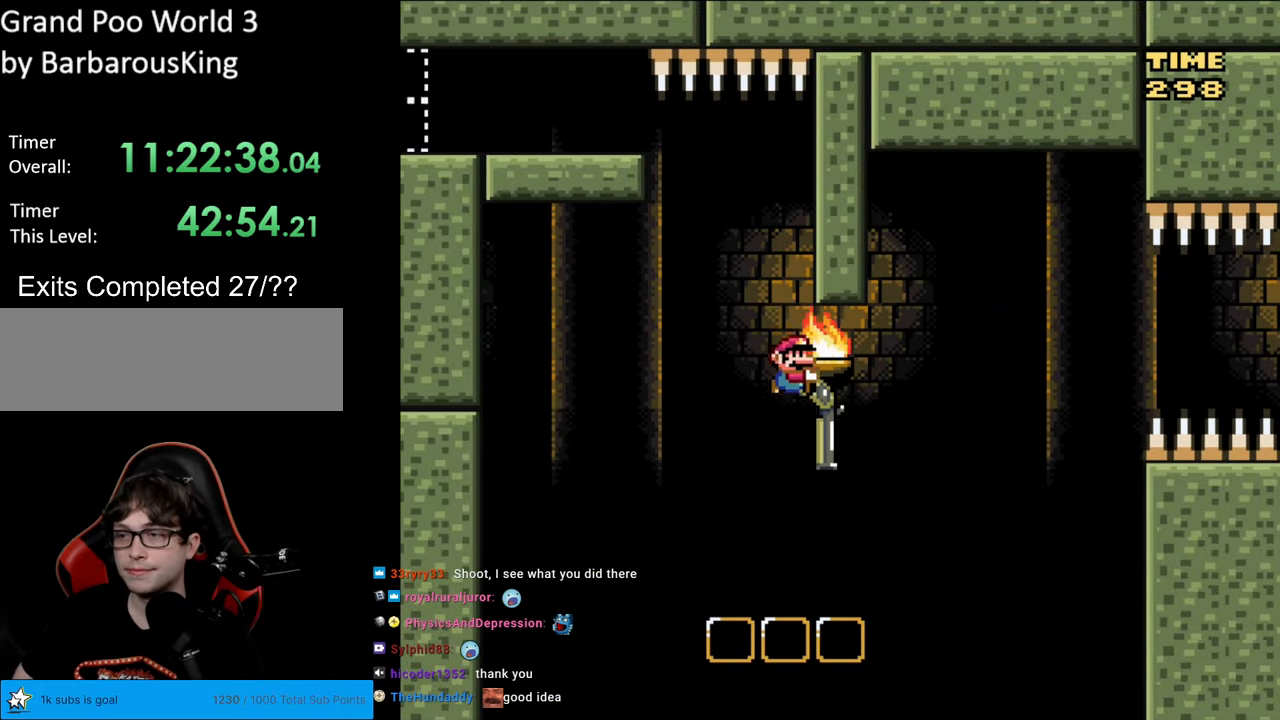
{"buttons": ["B", "Y", "DPAD_RIGHT"], "events": [[67, "Y", "down"], [167, "DPAD_LEFT", "down"], [183, "DPAD_DOWN", "up"], [417, "DPAD_LEFT", "up"], [483, "DPAD_RIGHT", "down"]]}
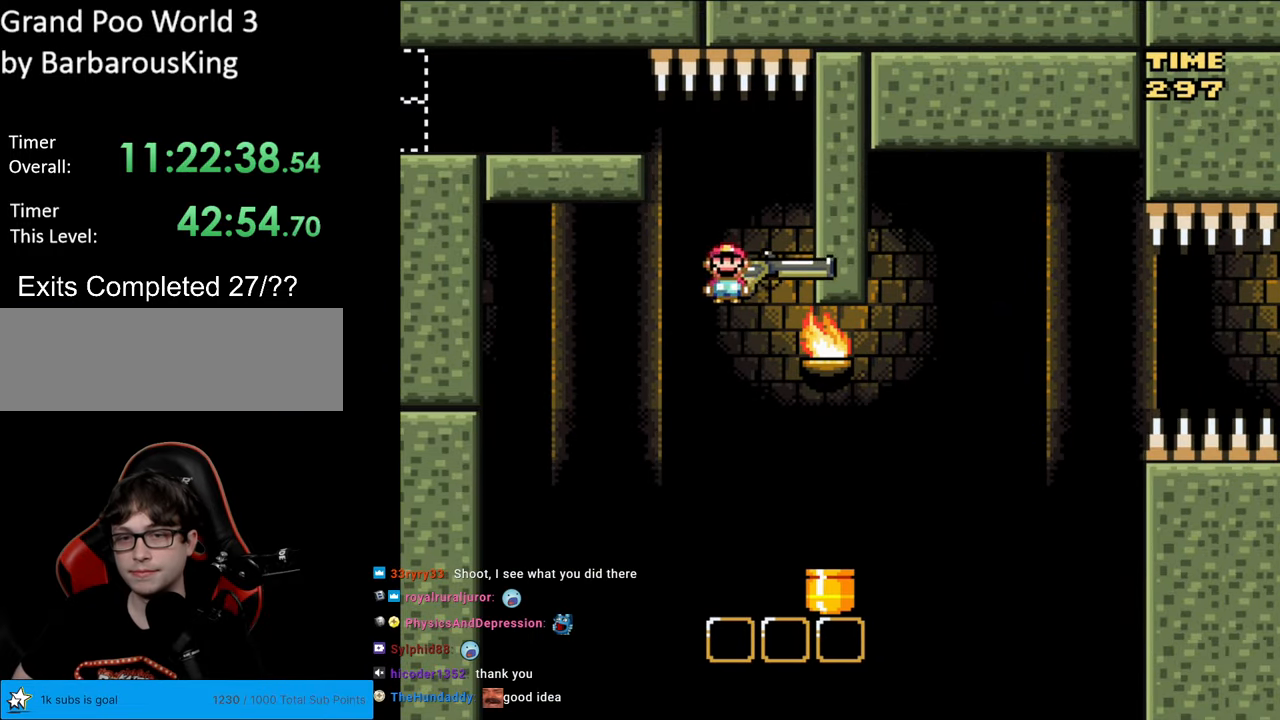
{"buttons": ["B", "Y", "DPAD_RIGHT"], "events": []}
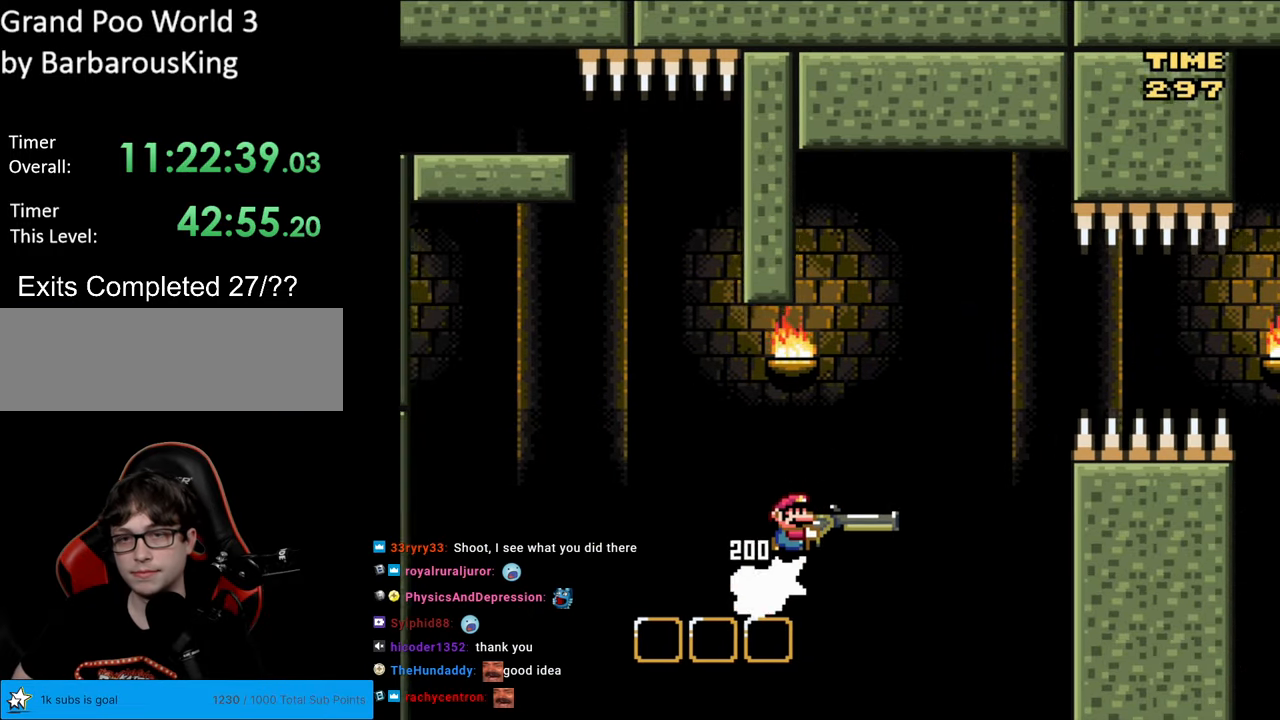
{"buttons": ["B", "Y"], "events": [[133, "DPAD_RIGHT", "up"], [150, "DPAD_LEFT", "down"], [183, "DPAD_LEFT", "up"], [250, "Y", "up"], [350, "Y", "down"]]}
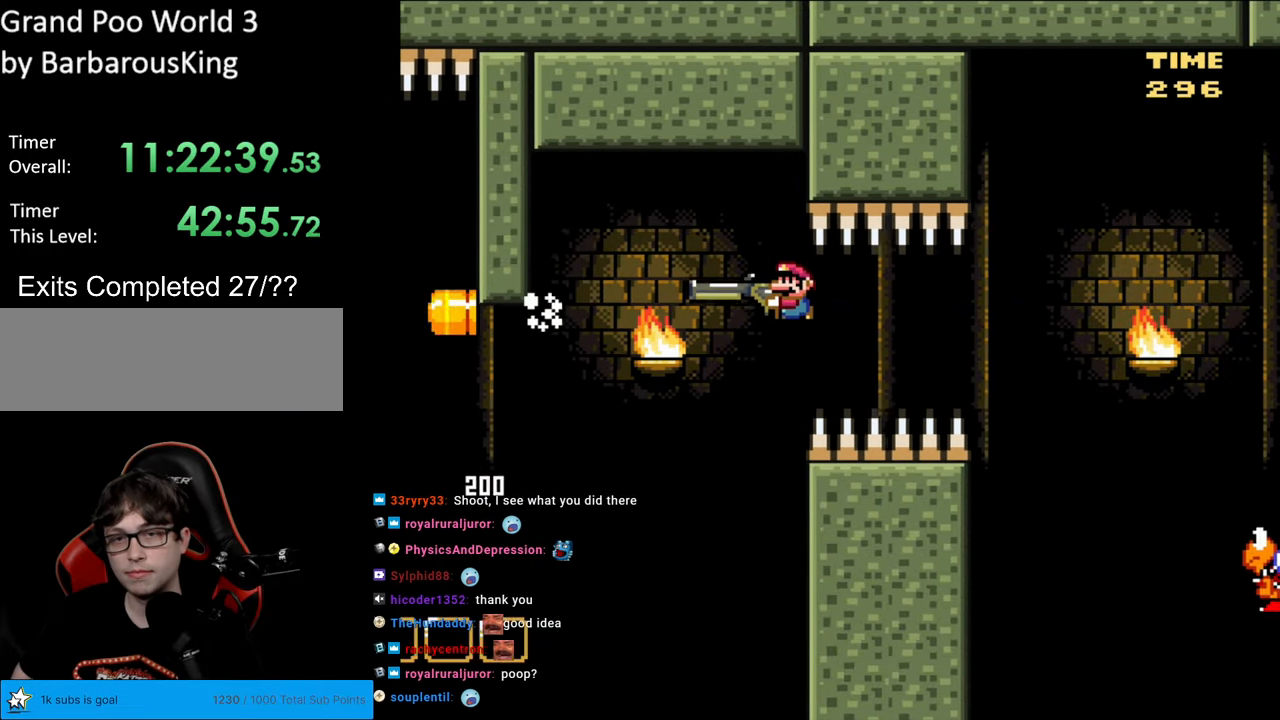
{"buttons": ["B", "Y"], "events": []}